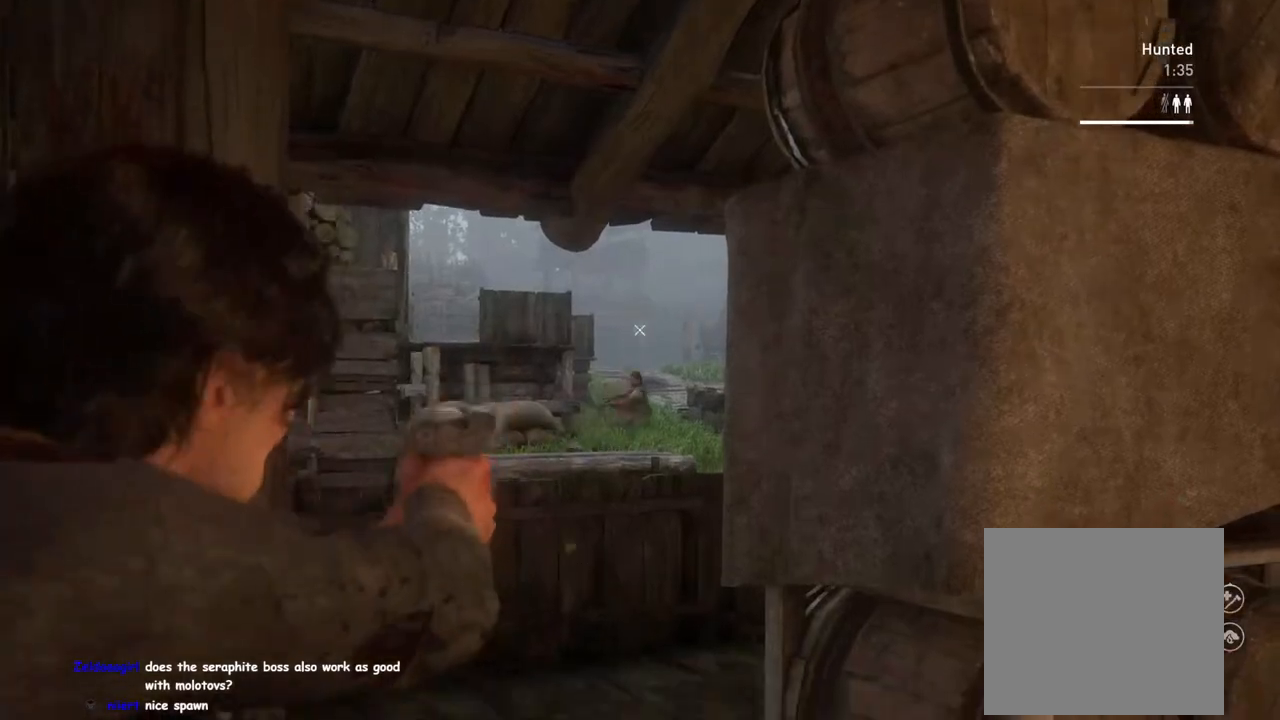
Gameplay with a controller (PlayStation layout); each line is a JSON object with the inputs held at the frame after it. "events" lists button and stick changes between this image and that frame as [ms after this image, input, new state], when the widget could be followed in between.
{"buttons": ["L2"], "left_stick": "center", "right_stick": "center", "events": [[50, "right_stick", "center"], [250, "right_stick", "up"], [450, "right_stick", "center"]]}
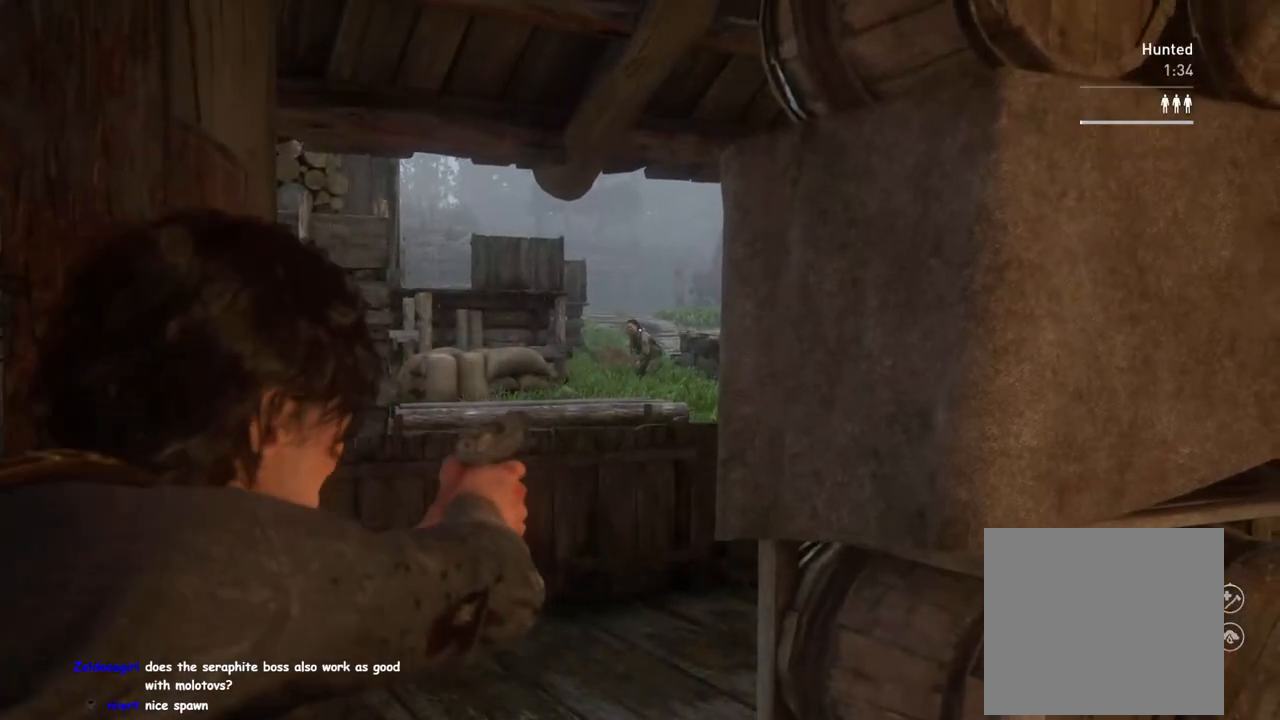
{"buttons": ["L2"], "left_stick": "center", "right_stick": "center", "events": [[133, "R2", "down"], [283, "right_stick", "down"], [350, "right_stick", "down-left"], [467, "right_stick", "center"], [483, "R2", "up"]]}
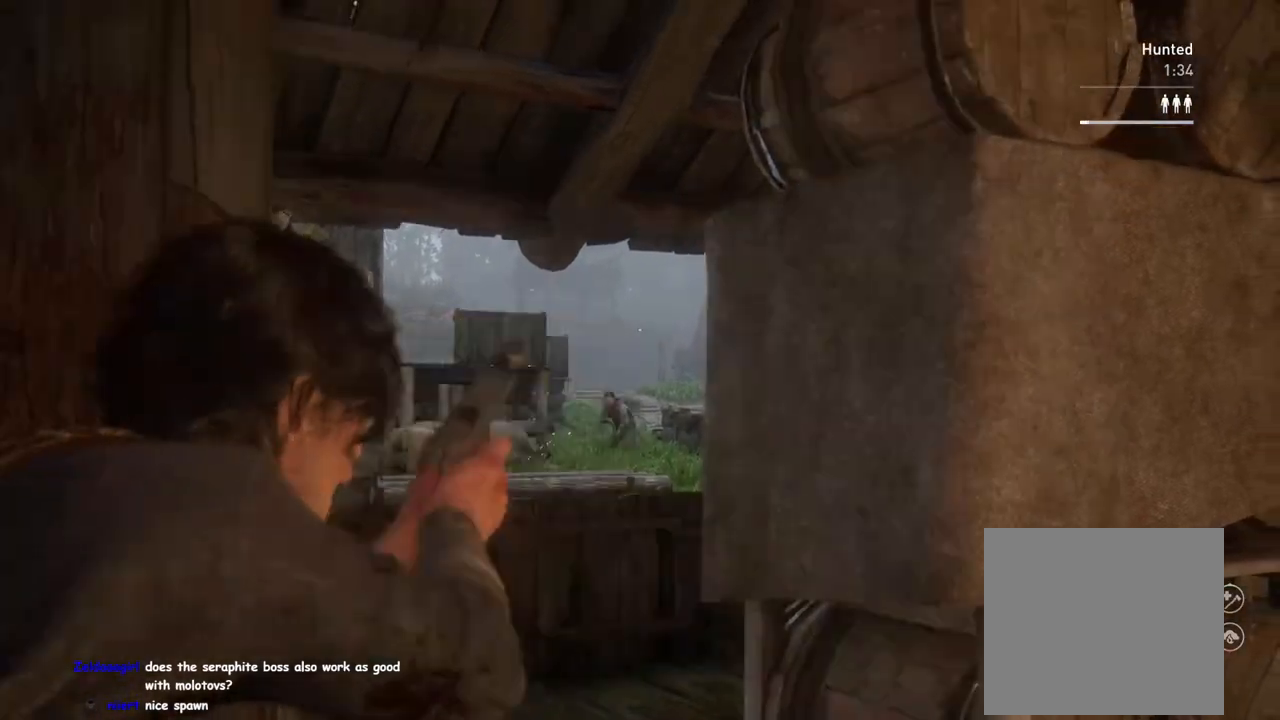
{"buttons": ["L2", "R2"], "left_stick": "center", "right_stick": "center", "events": [[167, "right_stick", "up"], [233, "right_stick", "center"], [483, "R2", "down"]]}
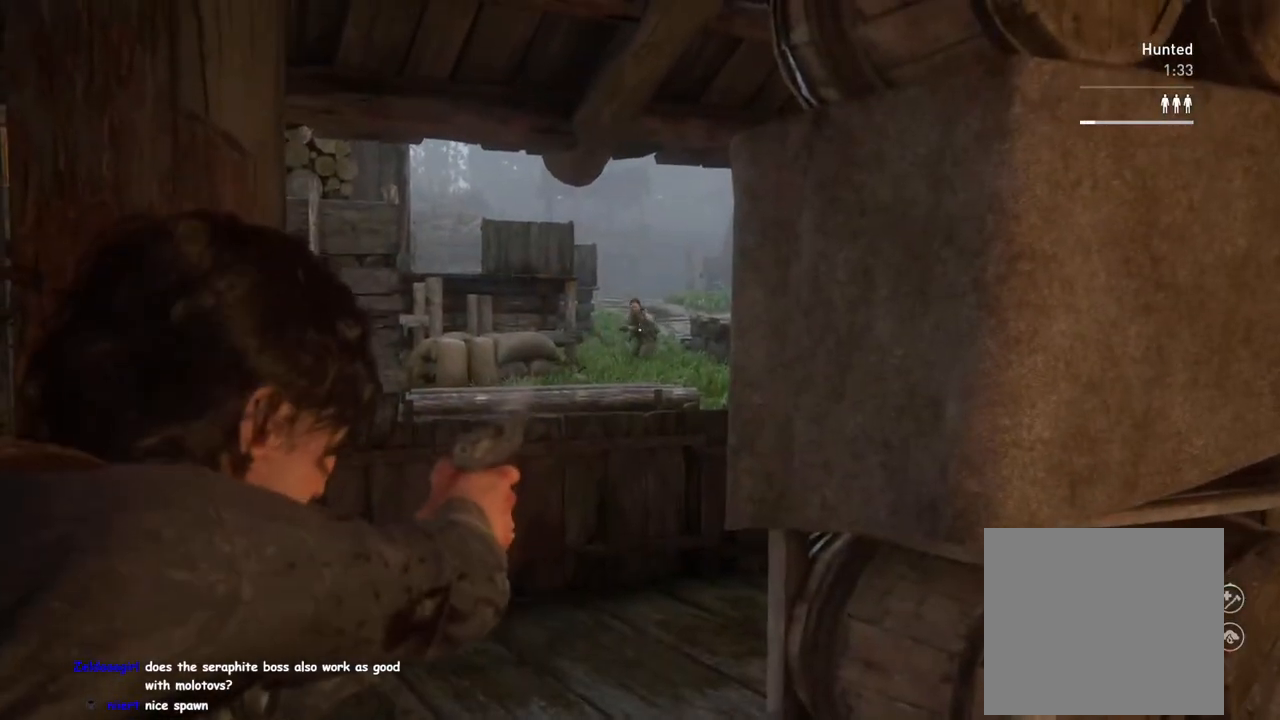
{"buttons": ["L2"], "left_stick": "down", "right_stick": "down-left", "events": [[33, "right_stick", "up"], [133, "right_stick", "center"], [167, "R2", "up"], [350, "right_stick", "down-left"], [500, "left_stick", "down"]]}
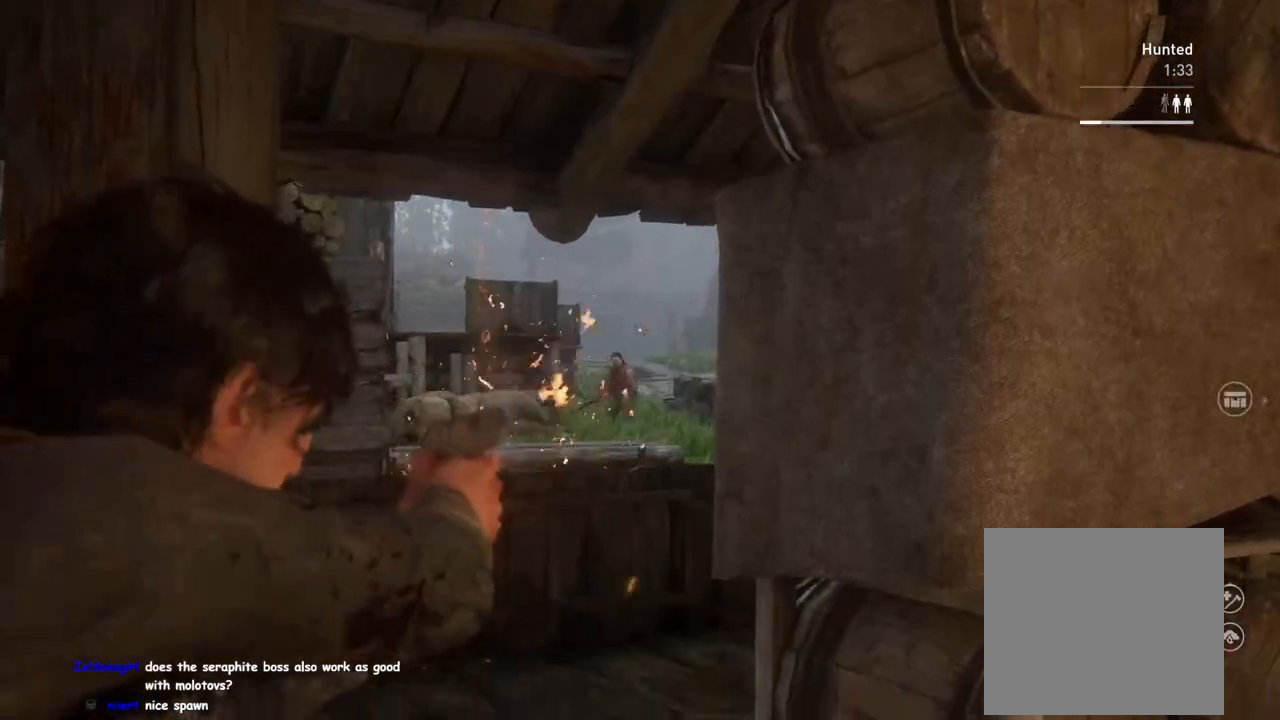
{"buttons": ["L1", "R2"], "left_stick": "down-left", "right_stick": "left", "events": [[17, "L2", "up"], [50, "right_stick", "left"], [83, "L1", "down"], [133, "left_stick", "down-left"], [217, "R2", "down"], [350, "R2", "up"], [433, "R2", "down"]]}
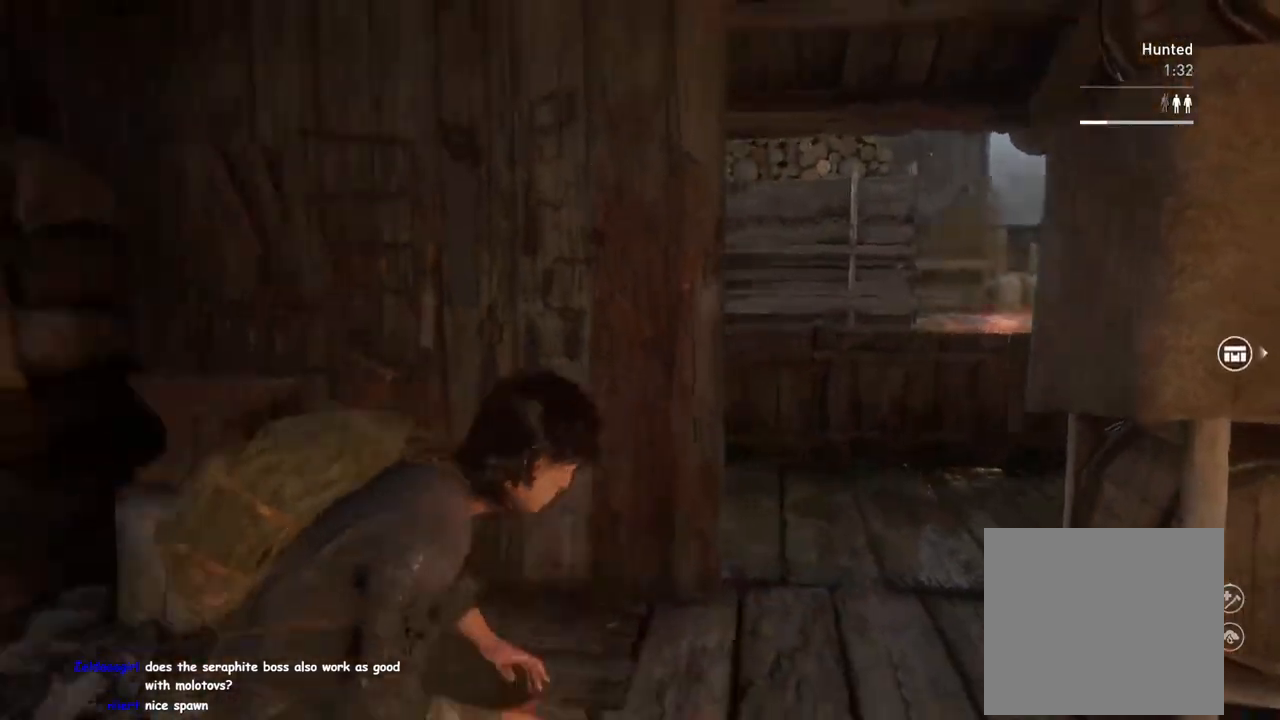
{"buttons": [], "left_stick": "up", "right_stick": "right", "events": [[17, "left_stick", "left"], [50, "R2", "up"], [100, "right_stick", "center"], [117, "left_stick", "up-left"], [167, "right_stick", "right"], [350, "CIRCLE", "down"], [417, "CIRCLE", "up"], [417, "L1", "up"], [467, "left_stick", "up"]]}
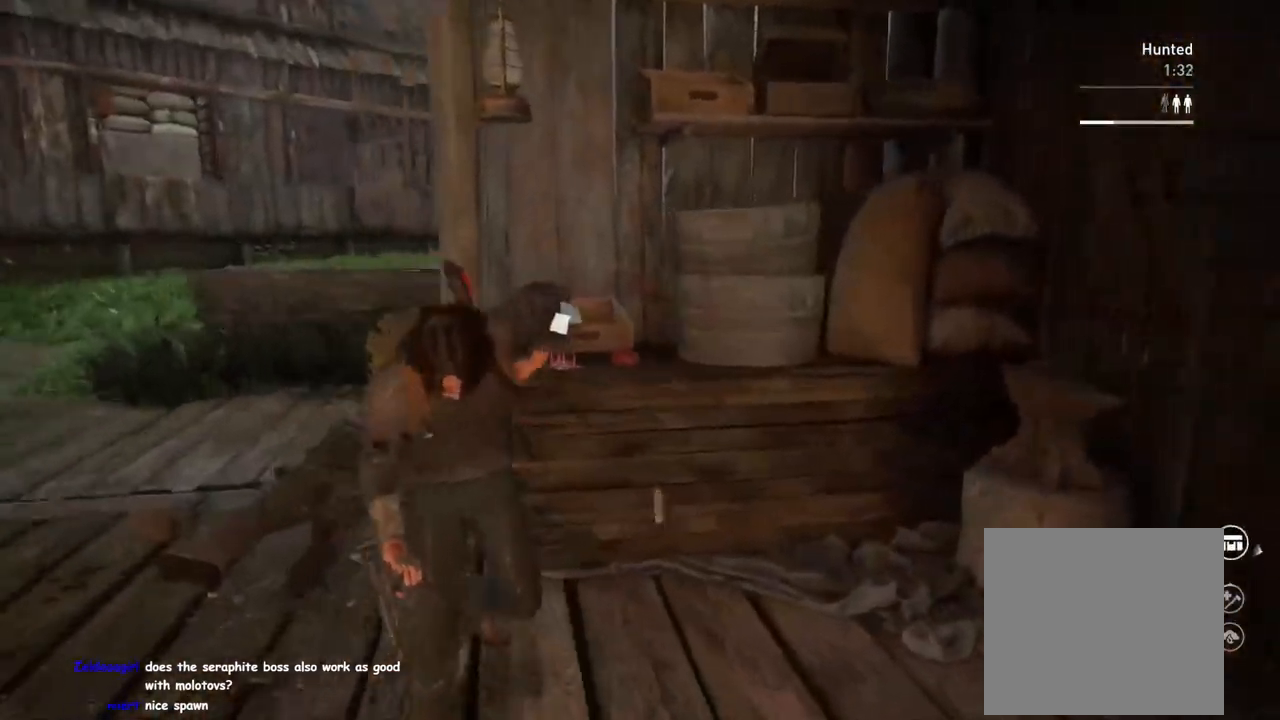
{"buttons": [], "left_stick": "center", "right_stick": "center", "events": [[17, "left_stick", "up-right"], [117, "right_stick", "center"], [200, "left_stick", "up-left"], [500, "left_stick", "center"]]}
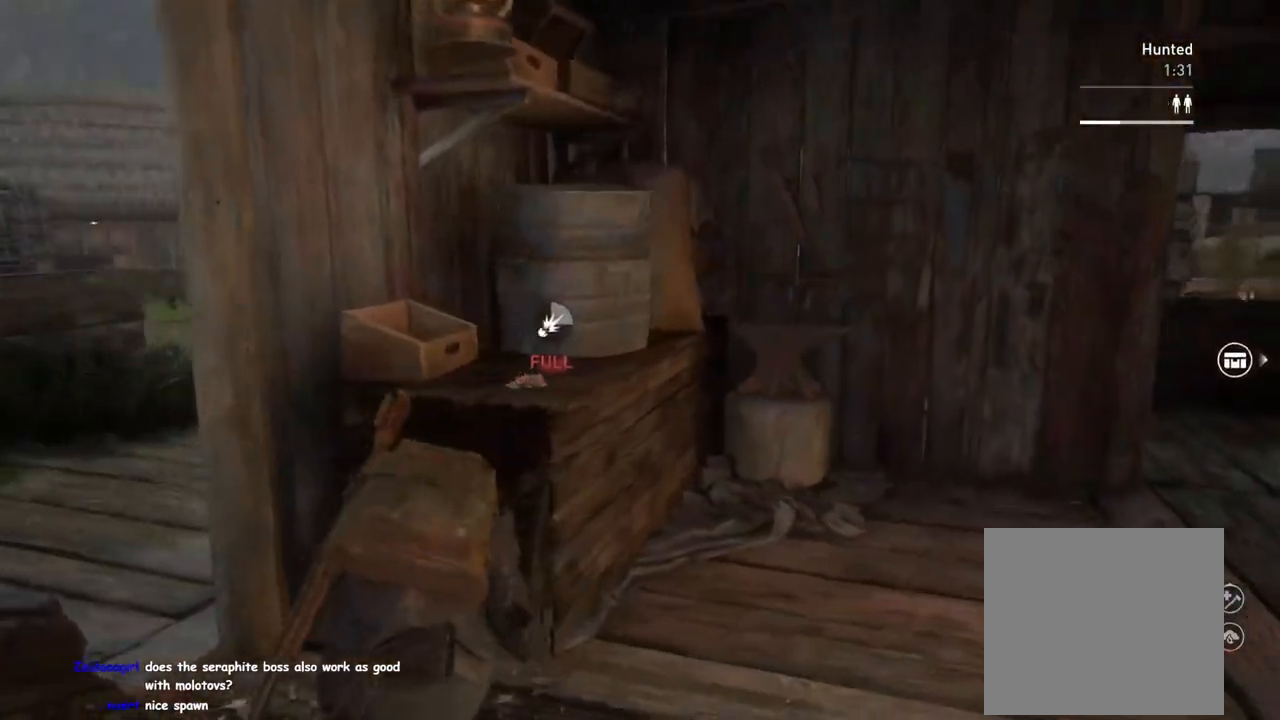
{"buttons": ["L1"], "left_stick": "down-left", "right_stick": "center", "events": [[67, "left_stick", "right"], [233, "left_stick", "down-left"], [433, "L1", "down"]]}
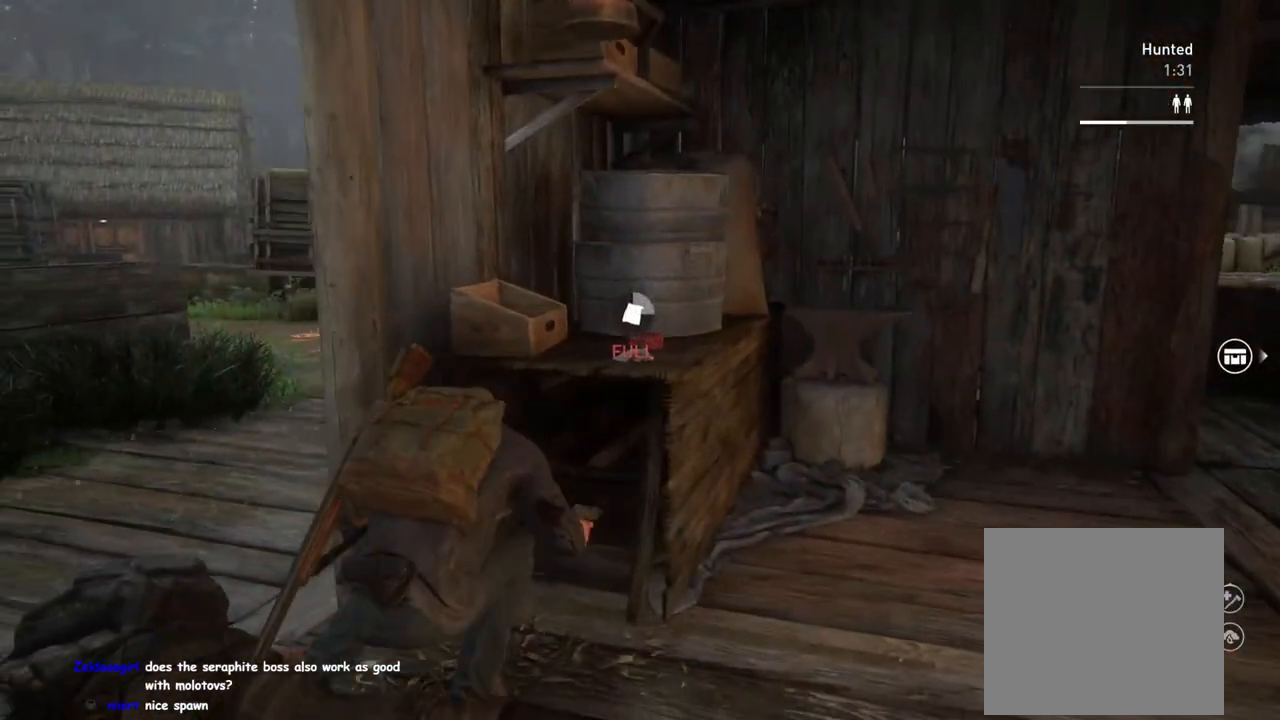
{"buttons": ["L1"], "left_stick": "left", "right_stick": "center", "events": [[17, "left_stick", "left"], [67, "right_stick", "left"], [150, "right_stick", "down-left"], [283, "right_stick", "center"]]}
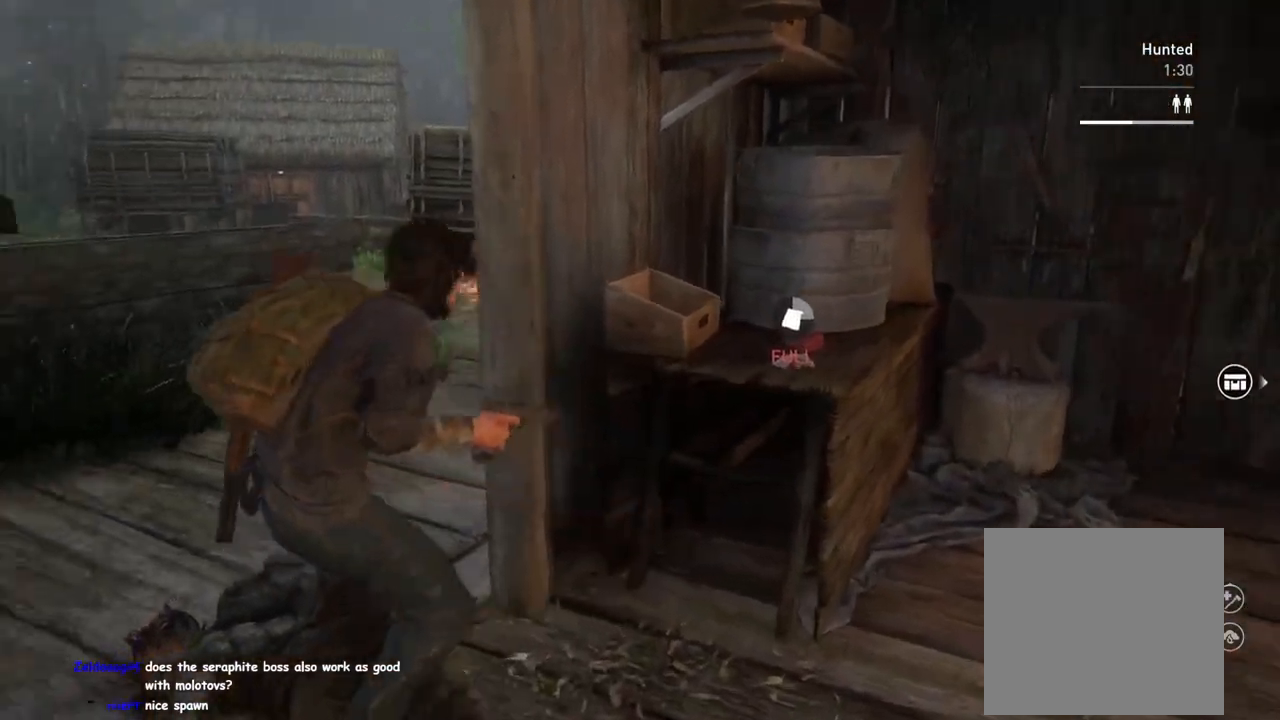
{"buttons": [], "left_stick": "left", "right_stick": "center", "events": [[200, "right_stick", "left"], [250, "right_stick", "up-left"], [283, "L1", "up"], [400, "right_stick", "center"]]}
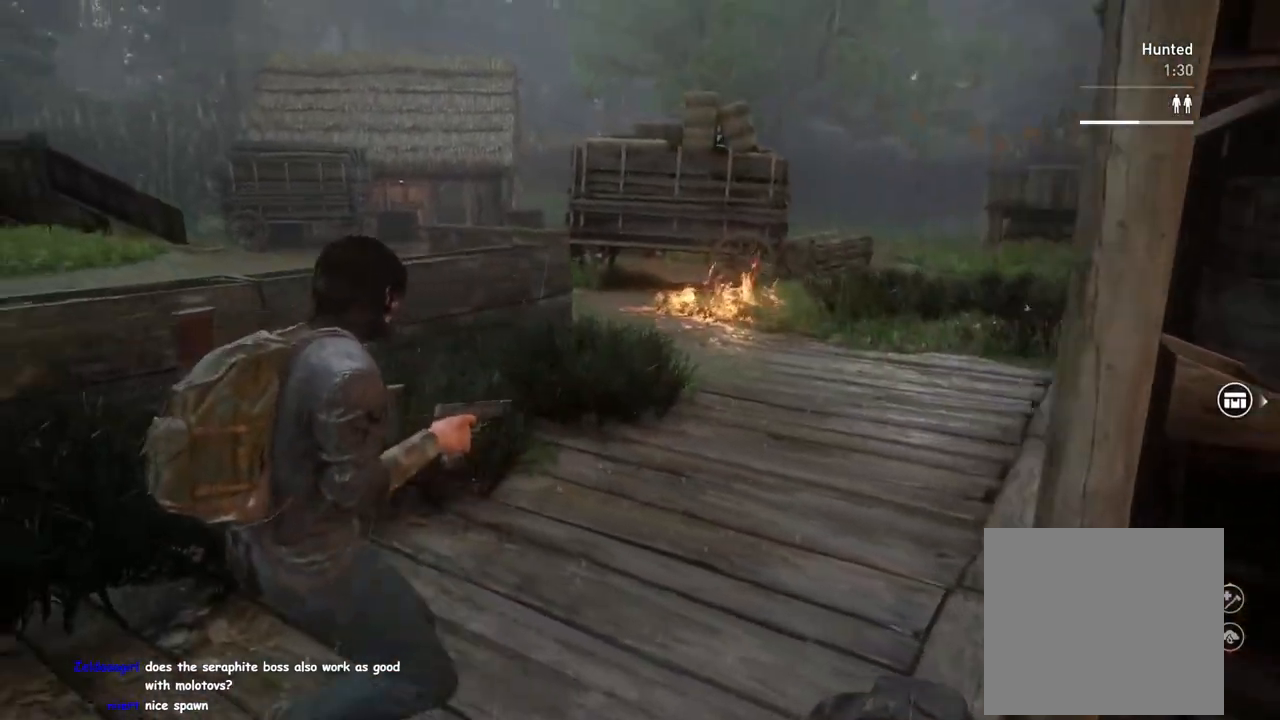
{"buttons": [], "left_stick": "left", "right_stick": "center", "events": []}
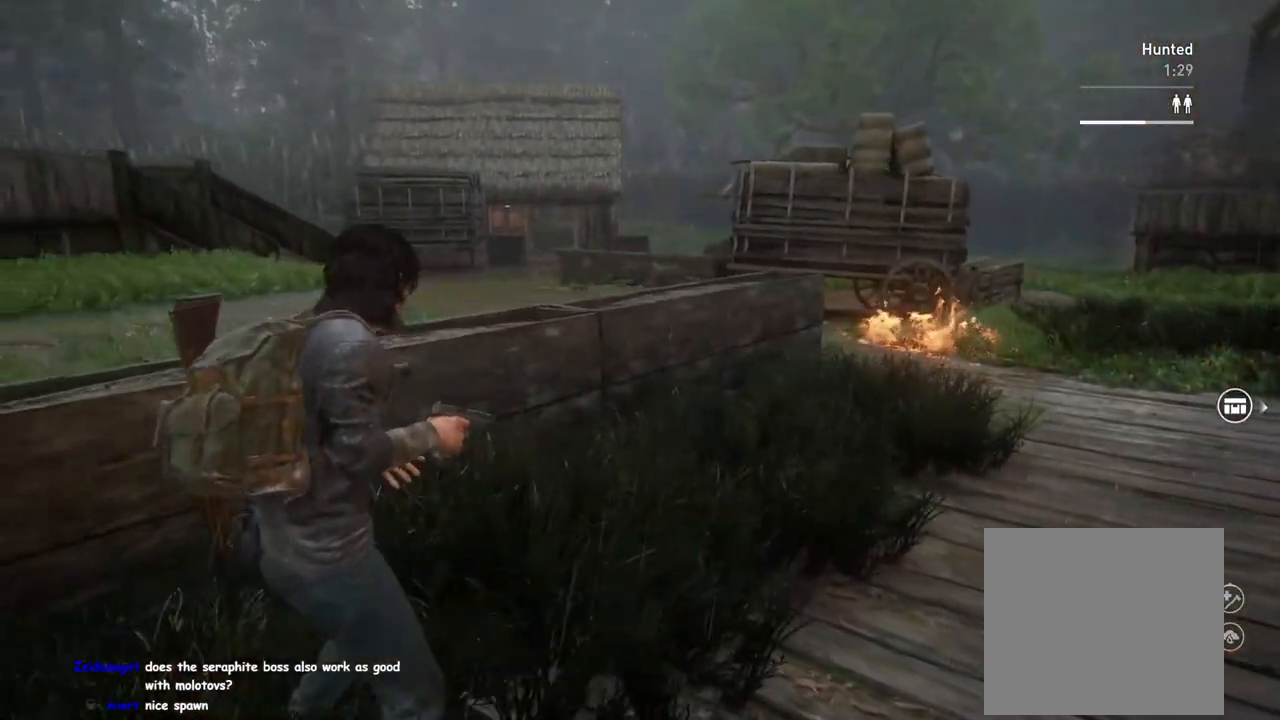
{"buttons": [], "left_stick": "left", "right_stick": "center", "events": [[300, "right_stick", "up"], [433, "right_stick", "center"]]}
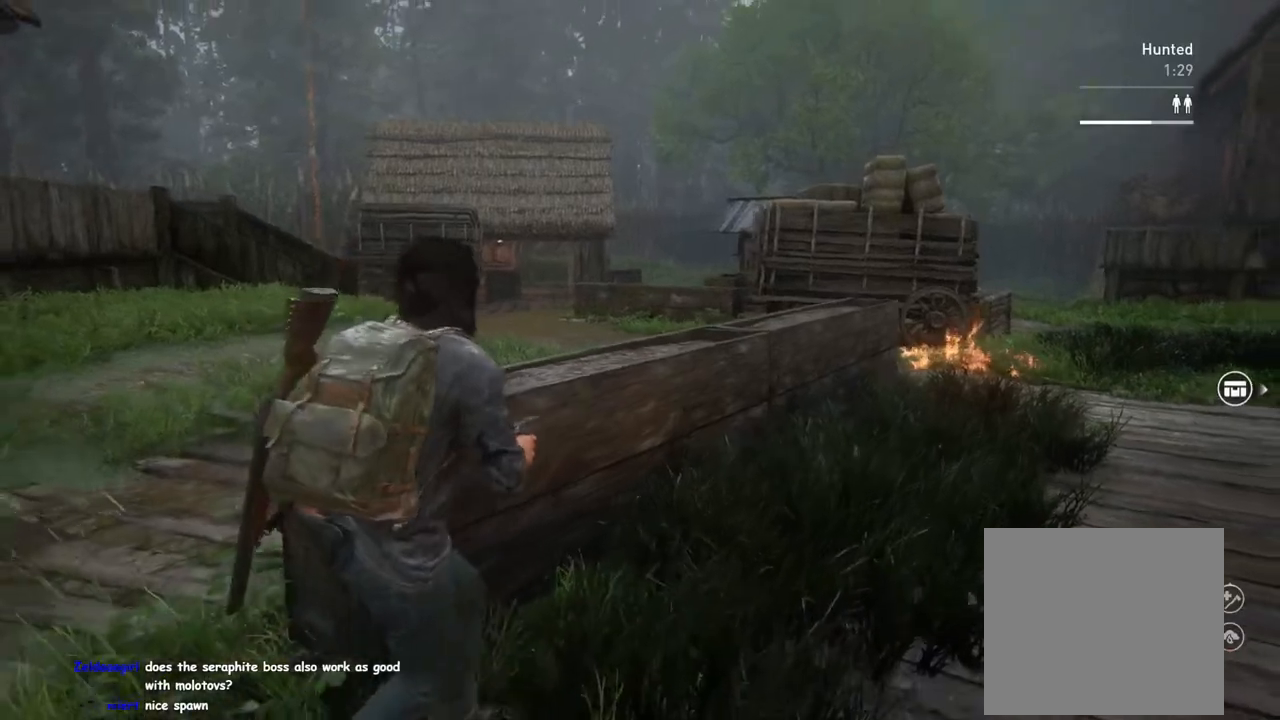
{"buttons": ["L2"], "left_stick": "center", "right_stick": "center", "events": [[33, "right_stick", "up"], [67, "L2", "down"], [200, "left_stick", "center"], [400, "right_stick", "center"]]}
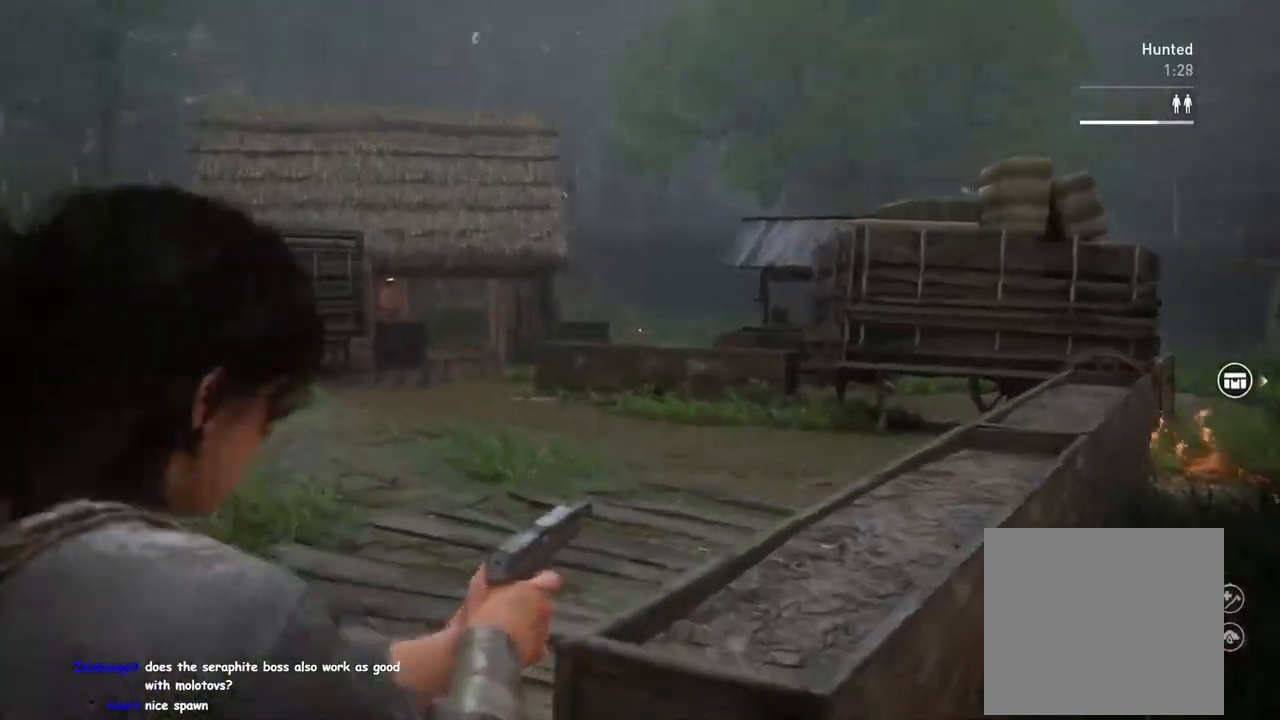
{"buttons": ["L2"], "left_stick": "center", "right_stick": "center", "events": []}
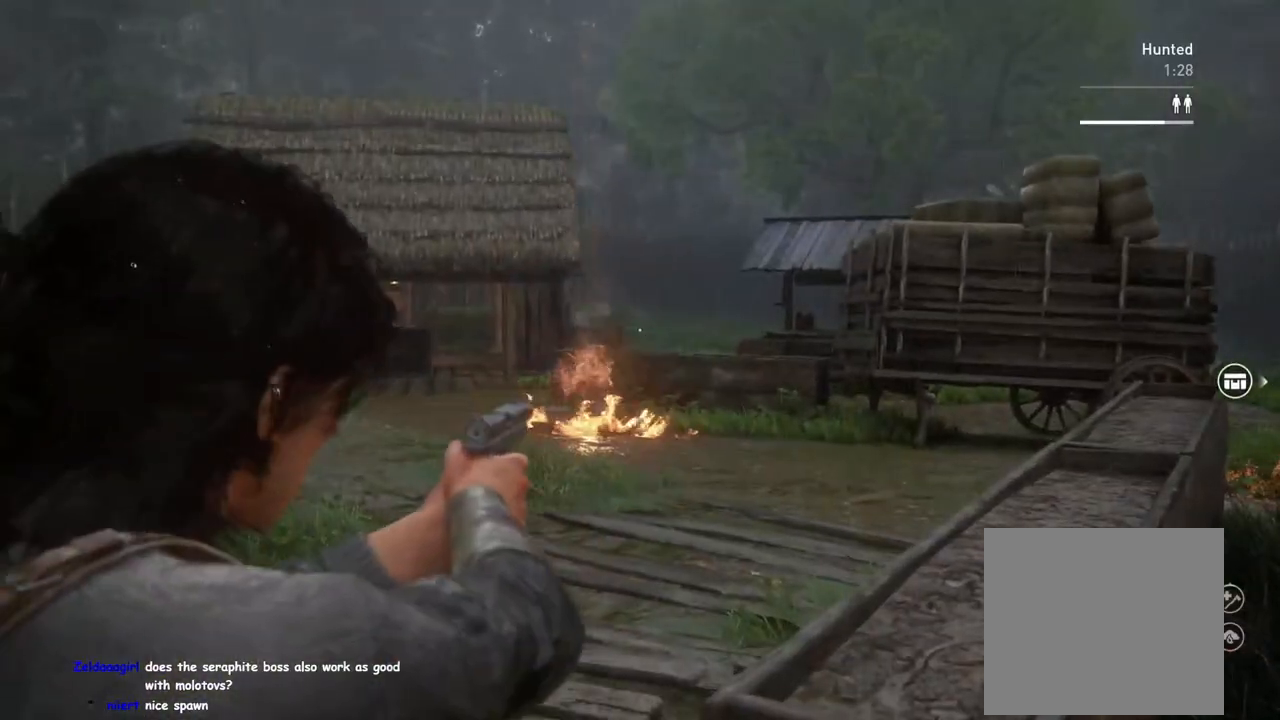
{"buttons": ["L2"], "left_stick": "center", "right_stick": "center", "events": []}
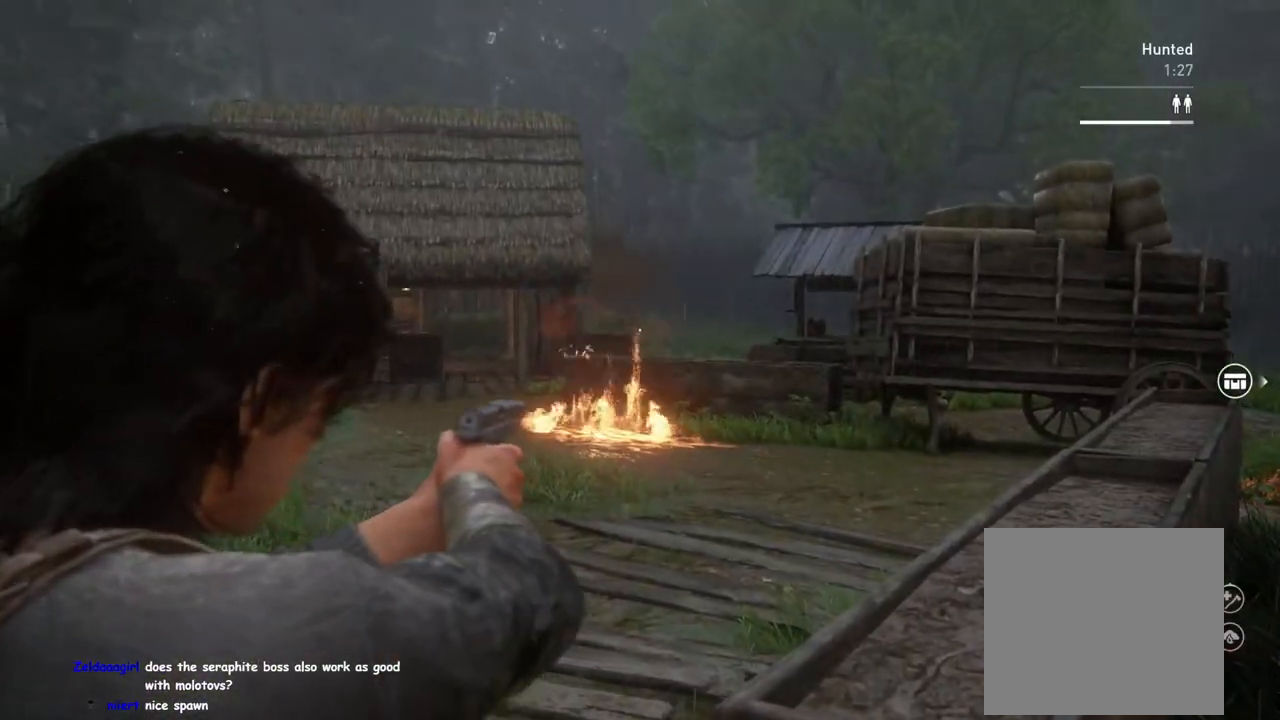
{"buttons": [], "left_stick": "right", "right_stick": "right", "events": [[100, "left_stick", "right"], [183, "right_stick", "down"], [233, "L2", "up"], [300, "right_stick", "down-right"], [383, "CIRCLE", "down"], [417, "right_stick", "right"], [500, "CIRCLE", "up"]]}
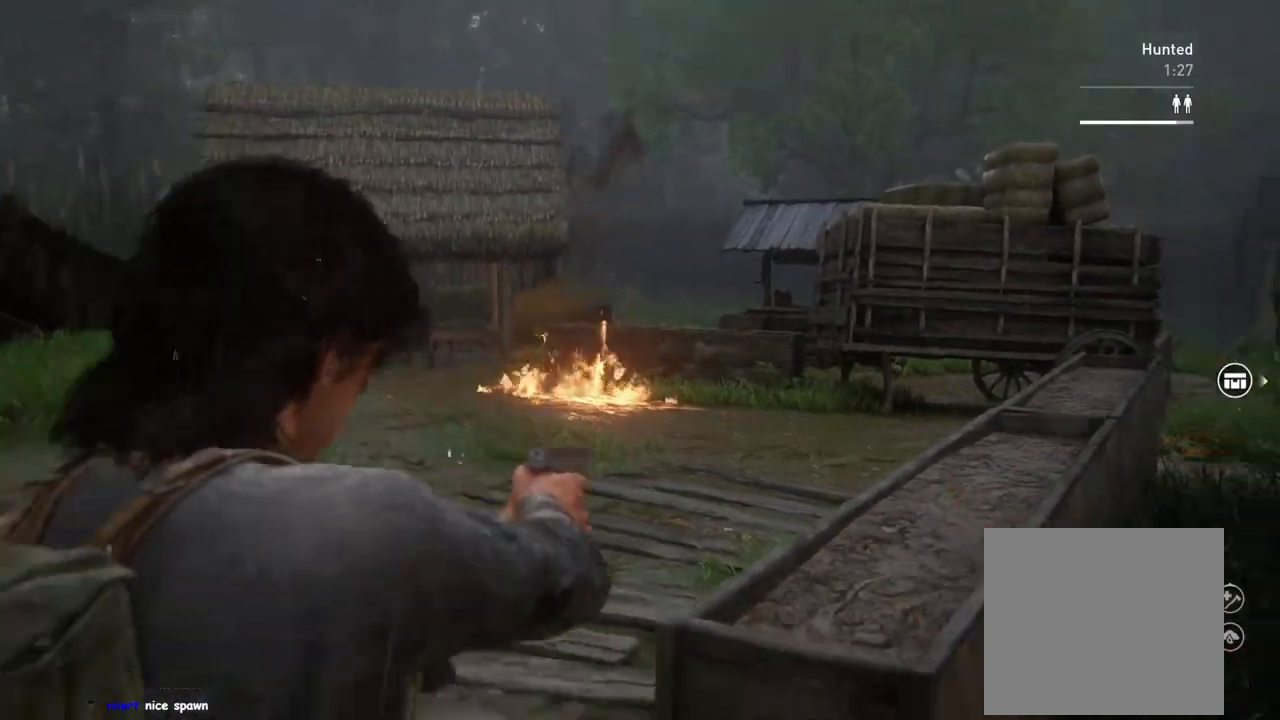
{"buttons": [], "left_stick": "up-right", "right_stick": "center", "events": [[50, "left_stick", "up-right"], [133, "right_stick", "down"], [183, "right_stick", "down-left"], [283, "right_stick", "center"]]}
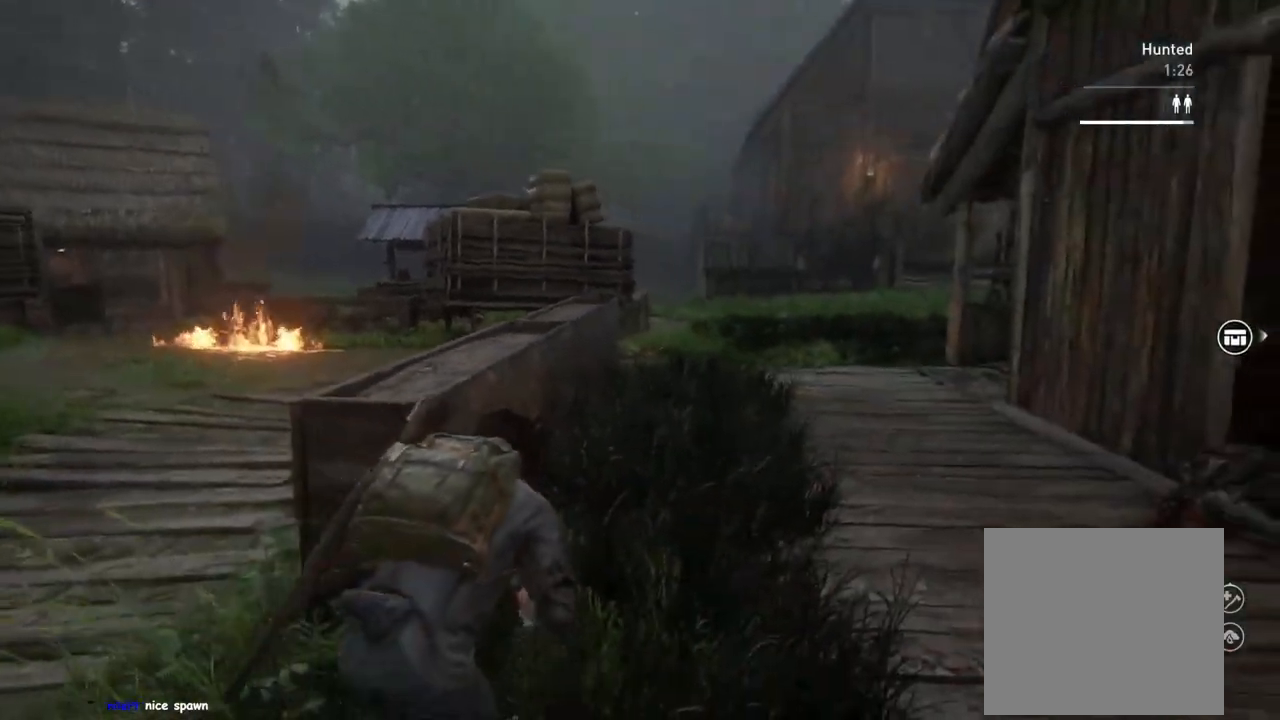
{"buttons": [], "left_stick": "up", "right_stick": "right", "events": [[133, "left_stick", "up"], [333, "right_stick", "right"]]}
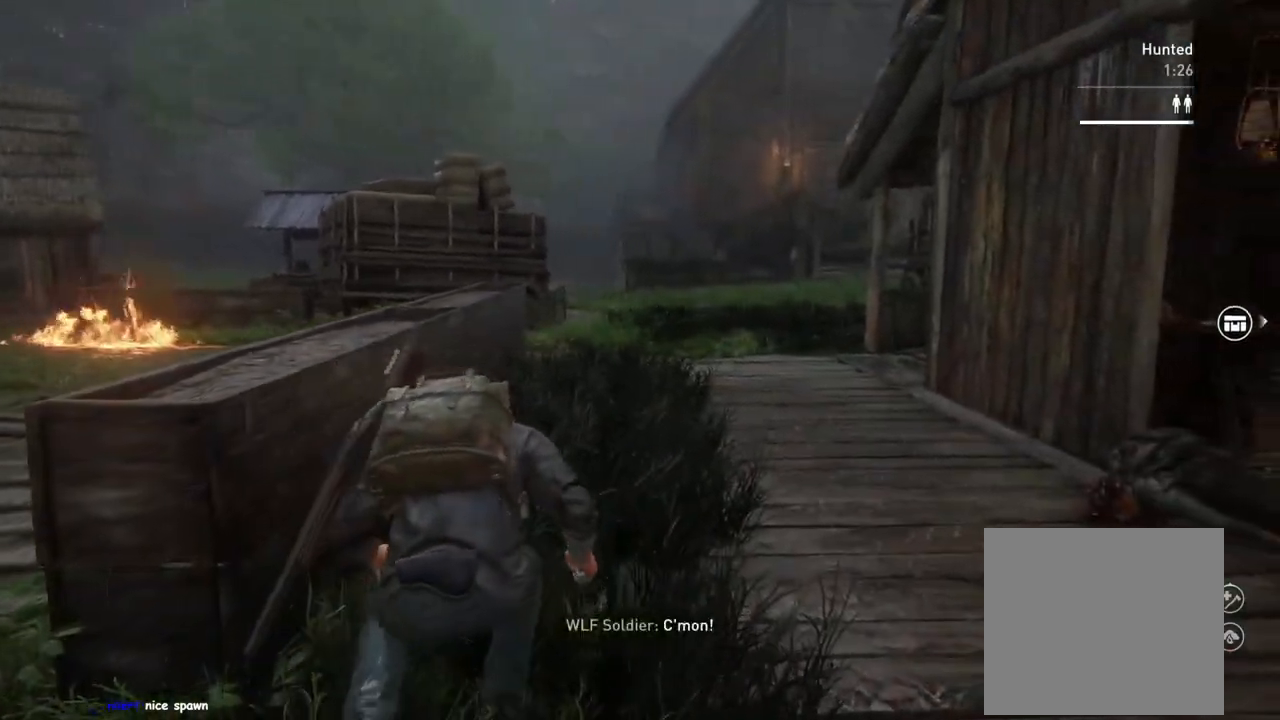
{"buttons": [], "left_stick": "up", "right_stick": "center", "events": [[250, "right_stick", "down"], [350, "right_stick", "center"]]}
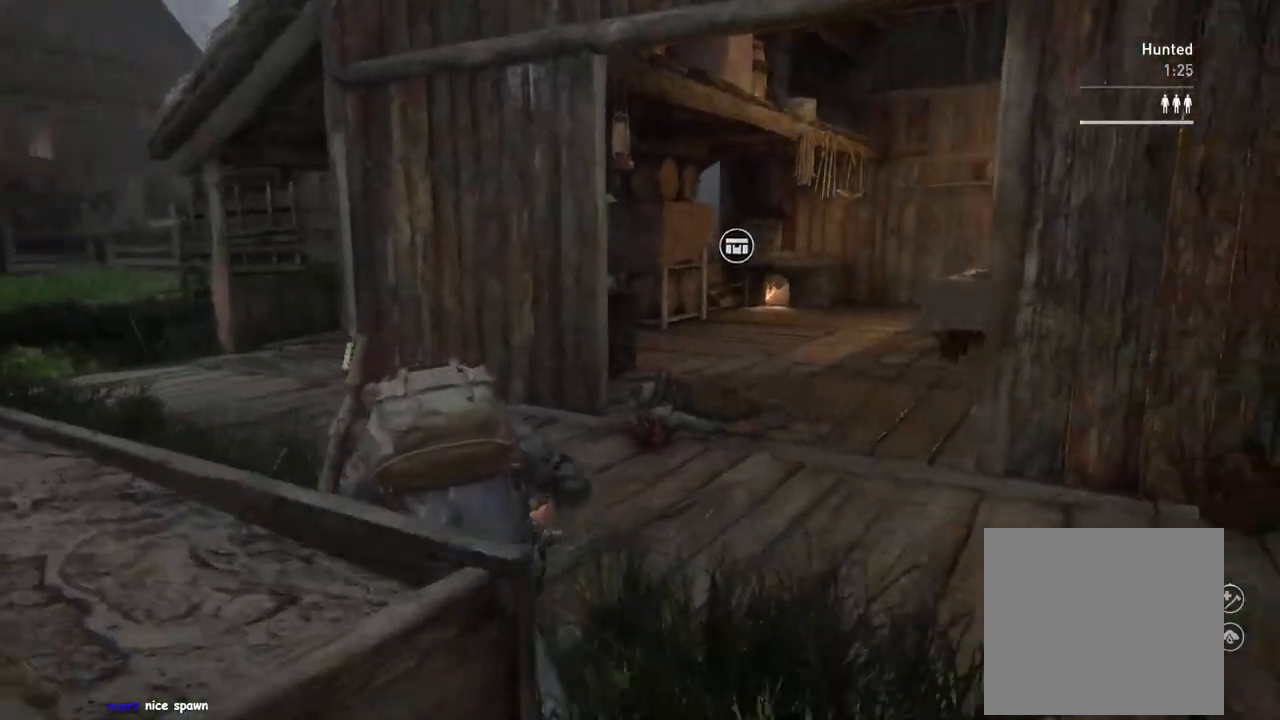
{"buttons": ["L1"], "left_stick": "up-right", "right_stick": "center", "events": [[300, "right_stick", "left"], [333, "left_stick", "up-right"], [450, "L1", "down"], [483, "right_stick", "center"]]}
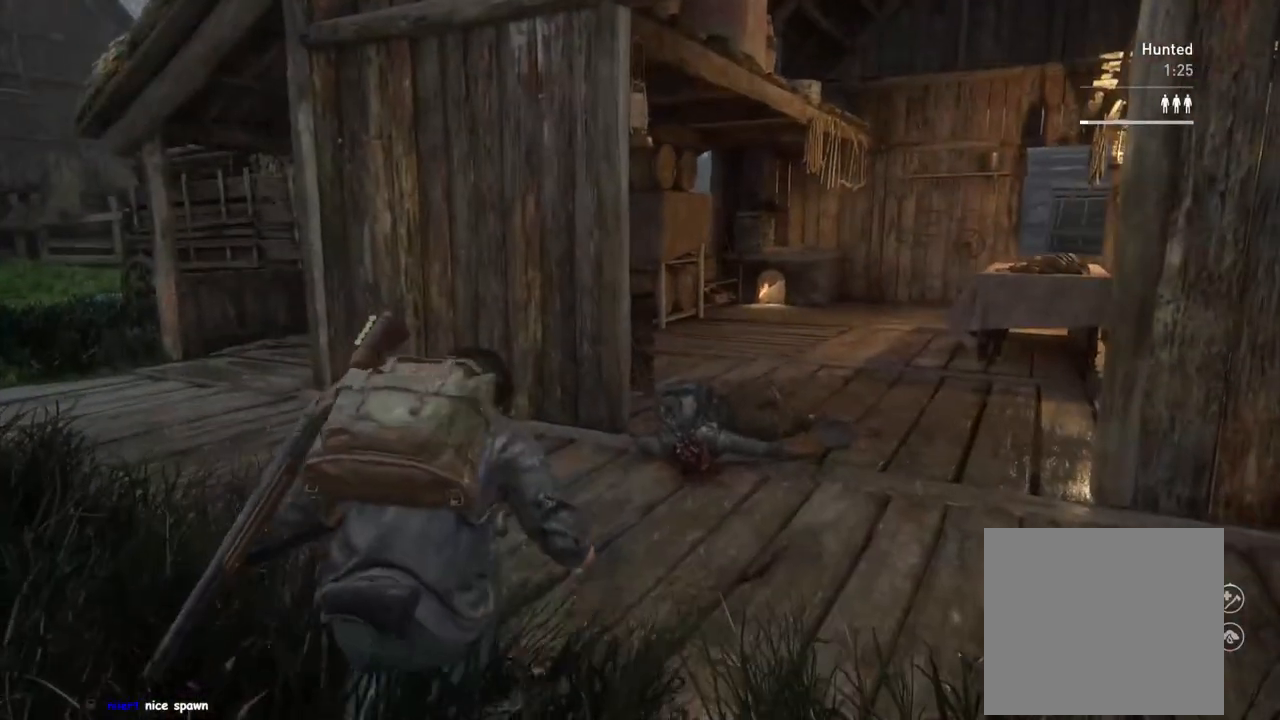
{"buttons": ["L1"], "left_stick": "up-right", "right_stick": "left", "events": [[500, "right_stick", "left"]]}
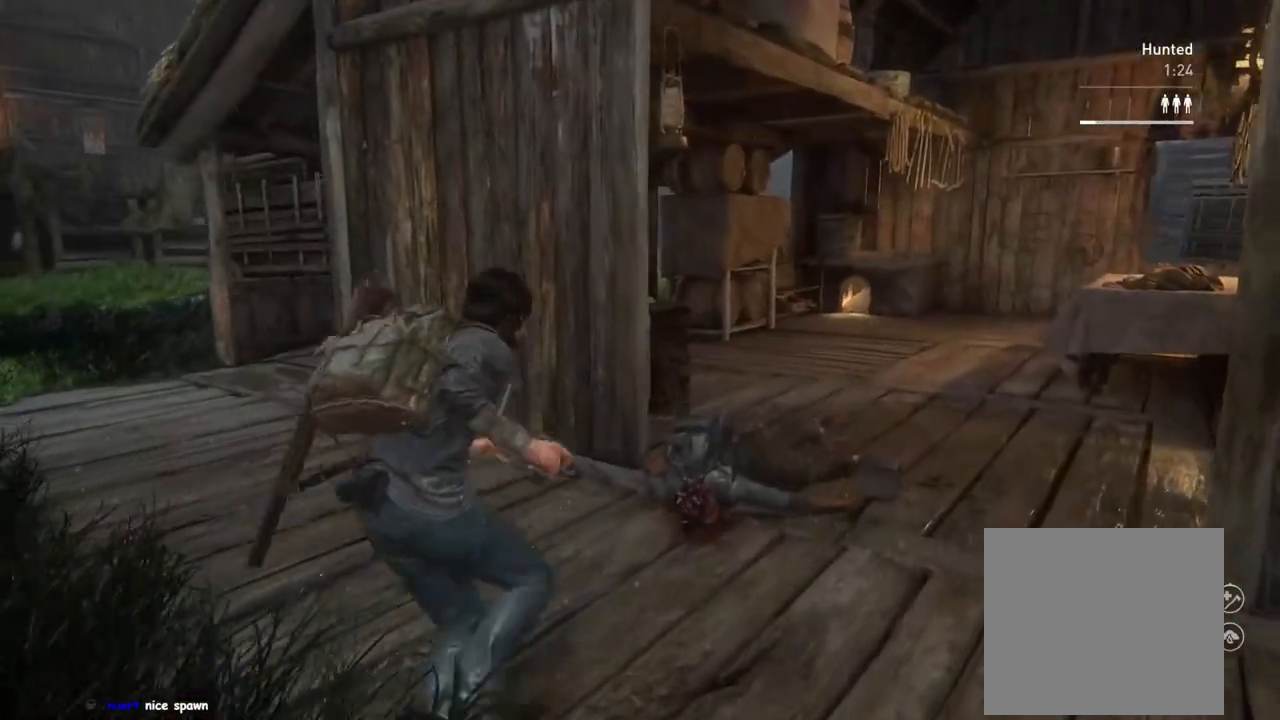
{"buttons": ["L1"], "left_stick": "up-right", "right_stick": "center", "events": [[167, "right_stick", "center"]]}
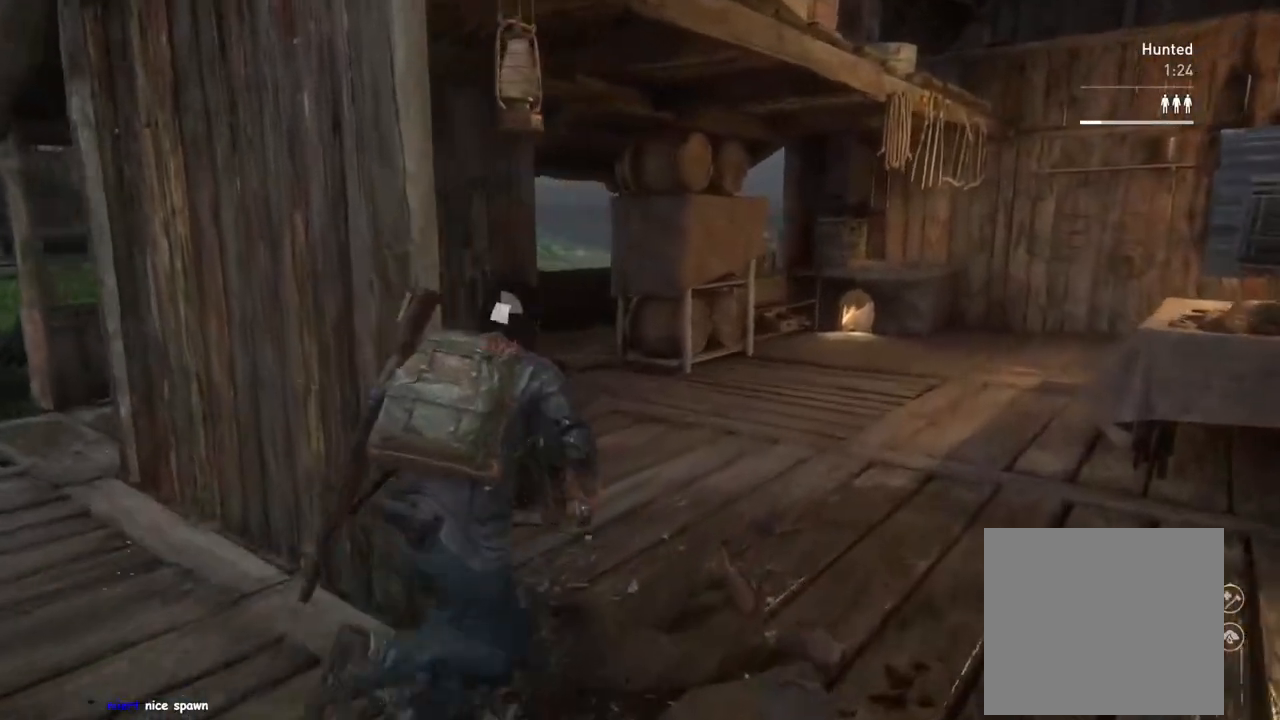
{"buttons": ["L1"], "left_stick": "up-right", "right_stick": "down-left", "events": [[400, "right_stick", "down"], [450, "right_stick", "down-left"]]}
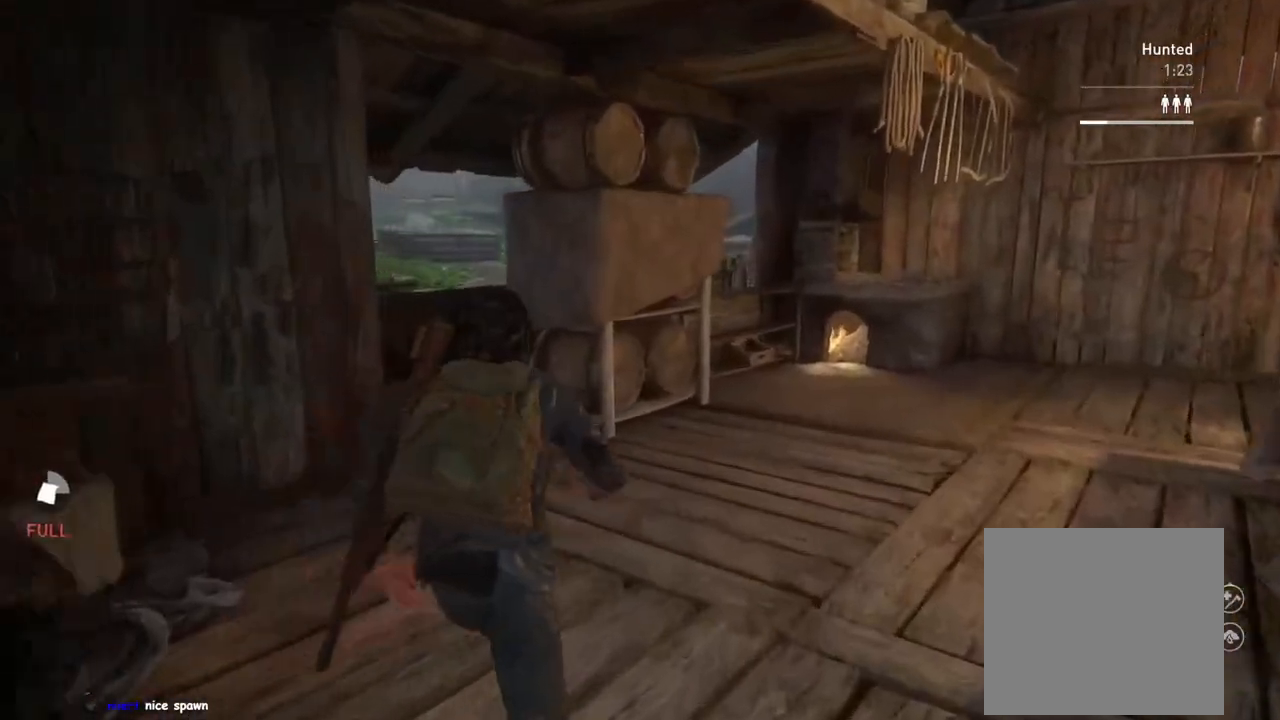
{"buttons": ["L1"], "left_stick": "up-right", "right_stick": "right", "events": [[133, "right_stick", "center"], [250, "right_stick", "right"]]}
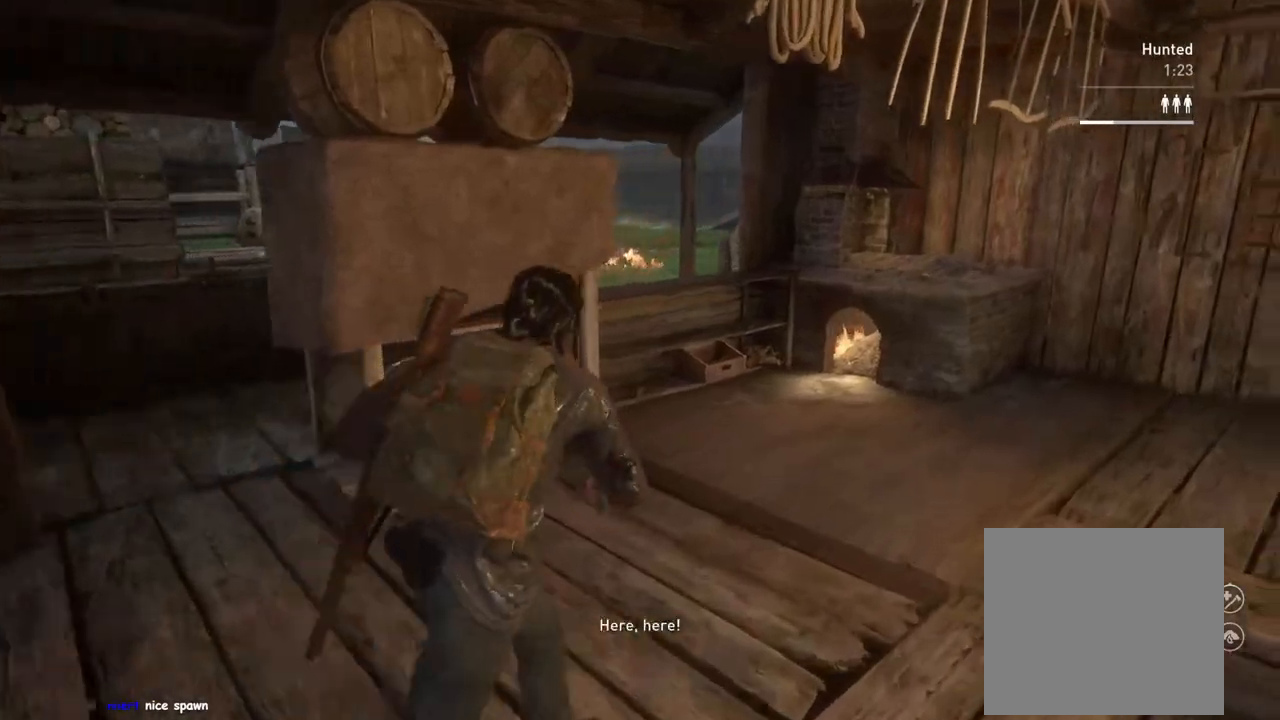
{"buttons": ["L1"], "left_stick": "up-right", "right_stick": "center", "events": [[83, "right_stick", "center"]]}
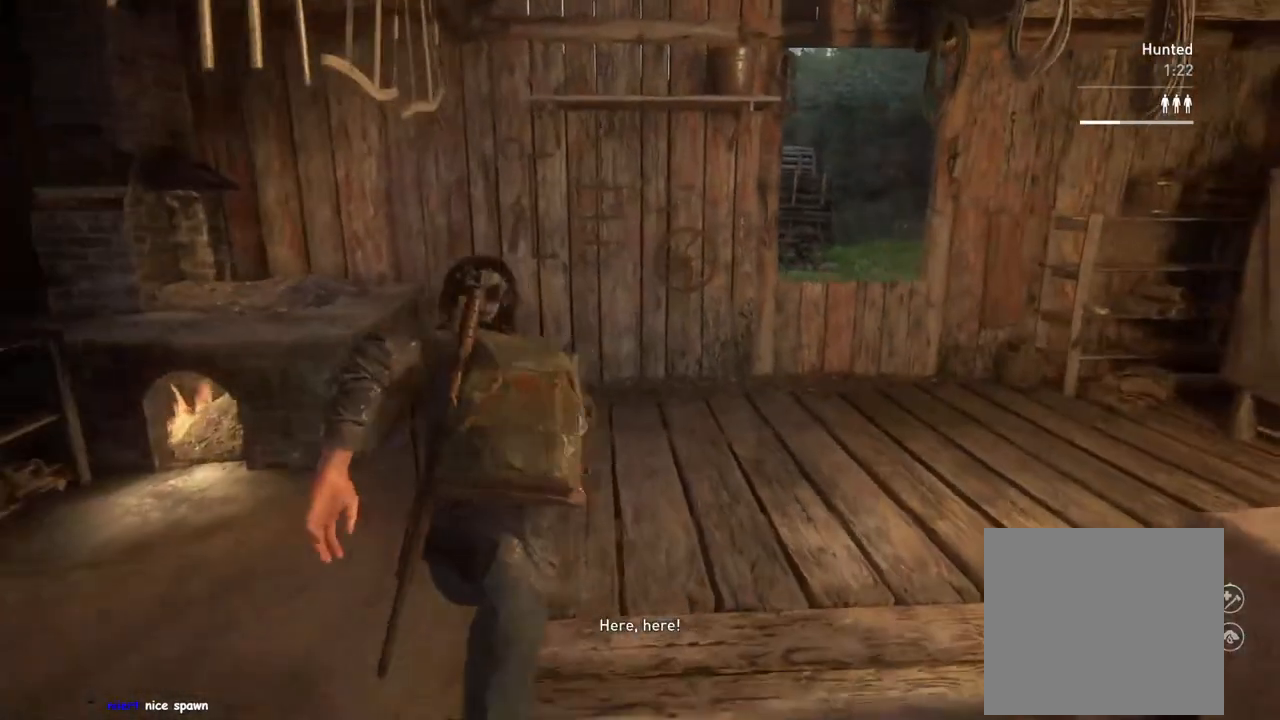
{"buttons": ["CROSS", "L1"], "left_stick": "up", "right_stick": "center", "events": [[367, "left_stick", "up"], [500, "CROSS", "down"]]}
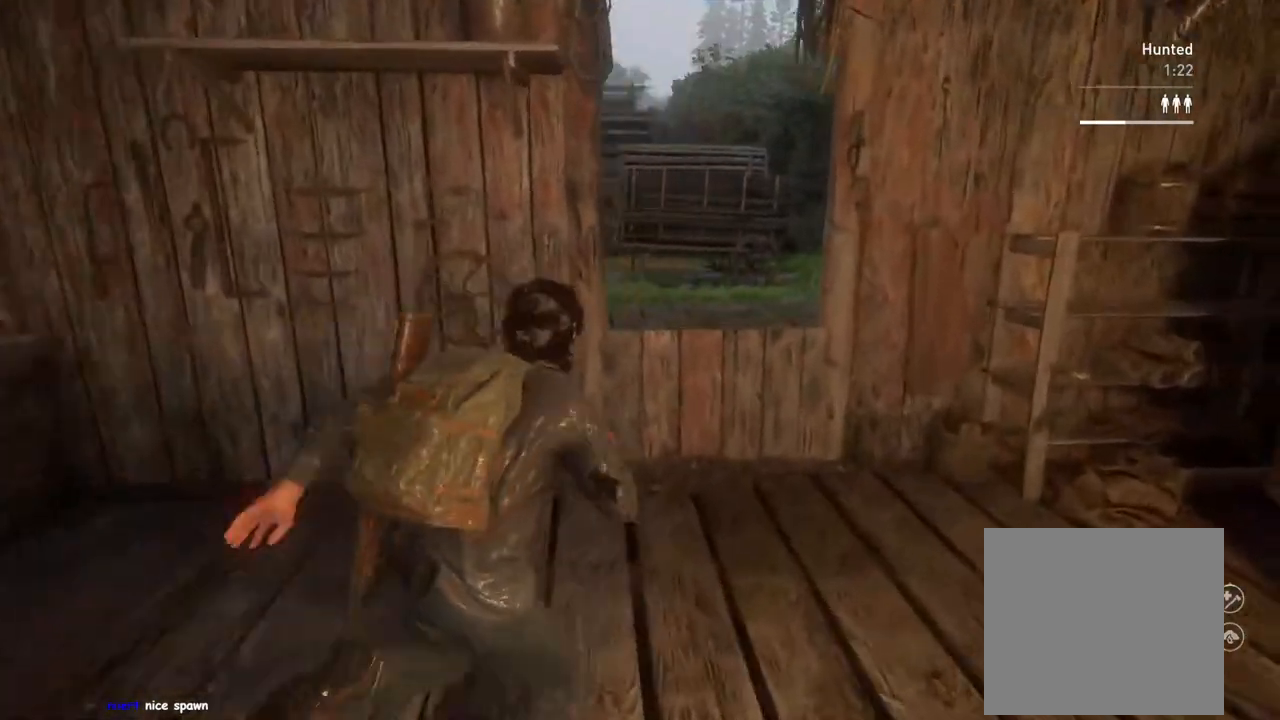
{"buttons": ["CIRCLE", "L1"], "left_stick": "up-left", "right_stick": "left", "events": [[117, "CROSS", "up"], [150, "right_stick", "left"], [450, "CIRCLE", "down"], [483, "left_stick", "up-left"]]}
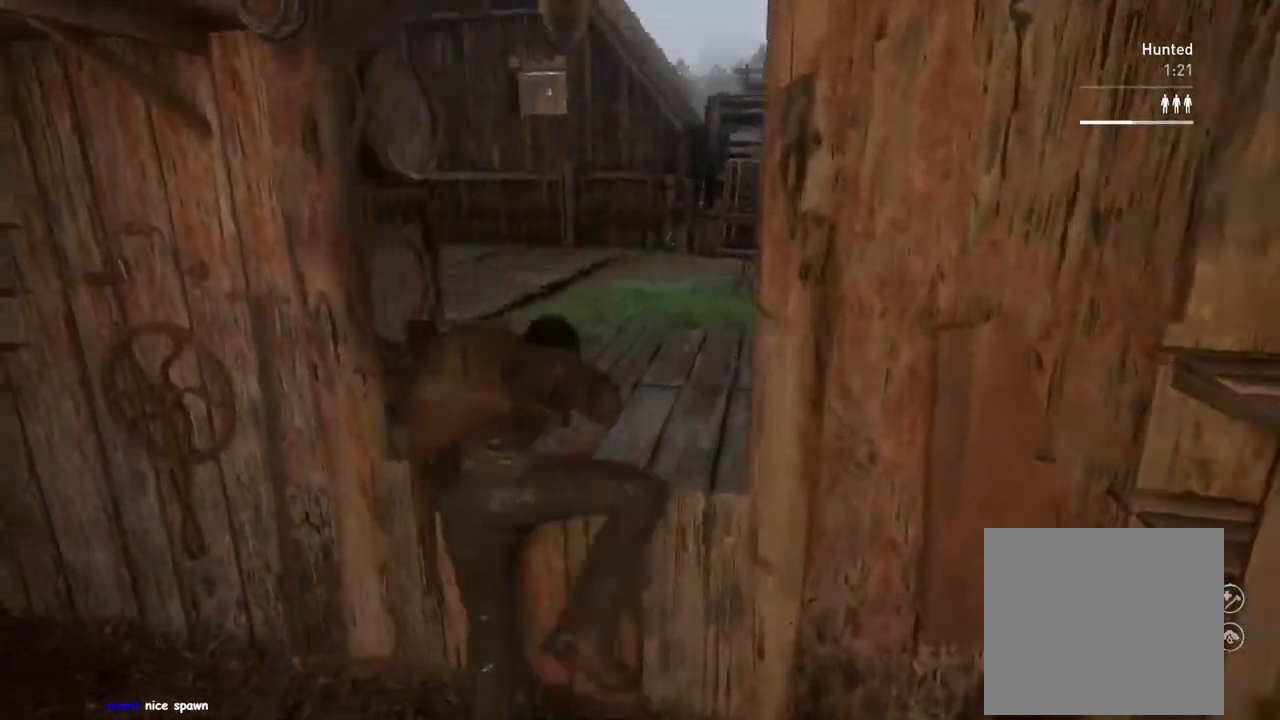
{"buttons": ["L1"], "left_stick": "up", "right_stick": "center", "events": [[50, "CIRCLE", "up"], [233, "right_stick", "center"], [383, "left_stick", "up"]]}
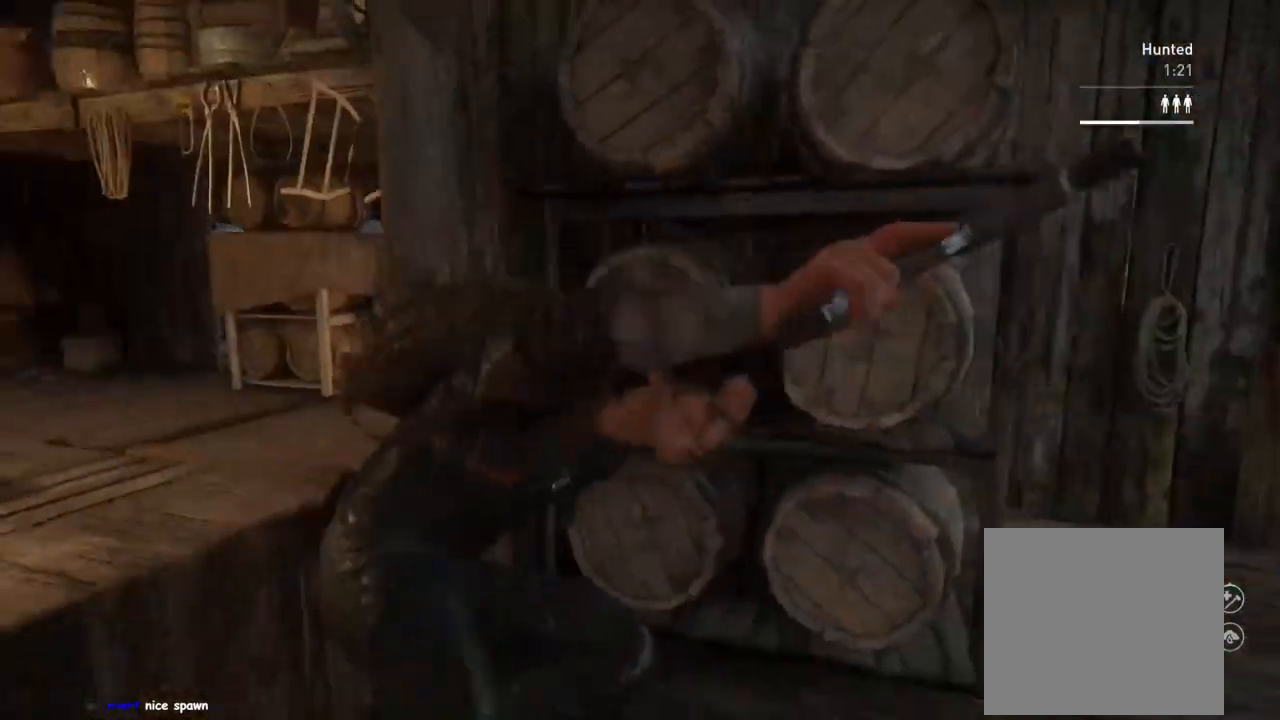
{"buttons": ["L1"], "left_stick": "up-right", "right_stick": "center", "events": [[17, "L1", "up"], [50, "left_stick", "up-right"], [150, "right_stick", "right"], [350, "right_stick", "center"], [417, "right_stick", "left"], [433, "L1", "down"], [500, "right_stick", "center"]]}
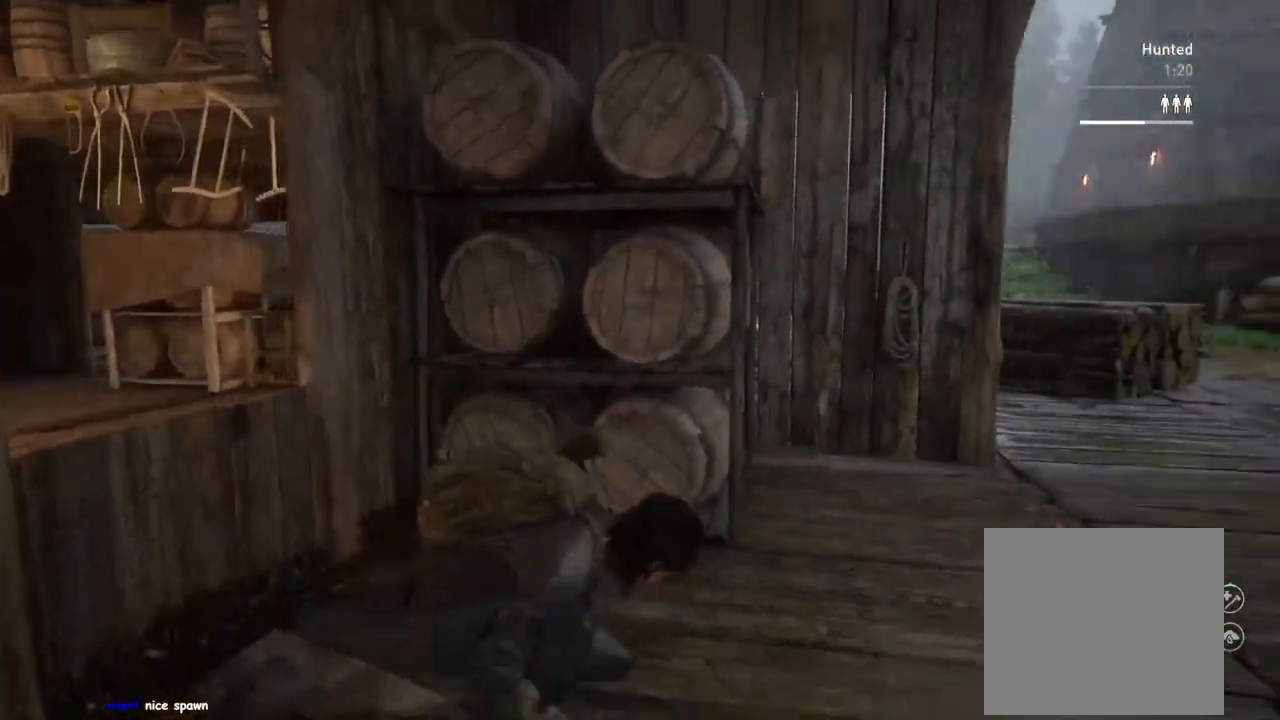
{"buttons": [], "left_stick": "up-right", "right_stick": "center", "events": [[67, "L1", "up"], [283, "right_stick", "left"], [467, "right_stick", "center"]]}